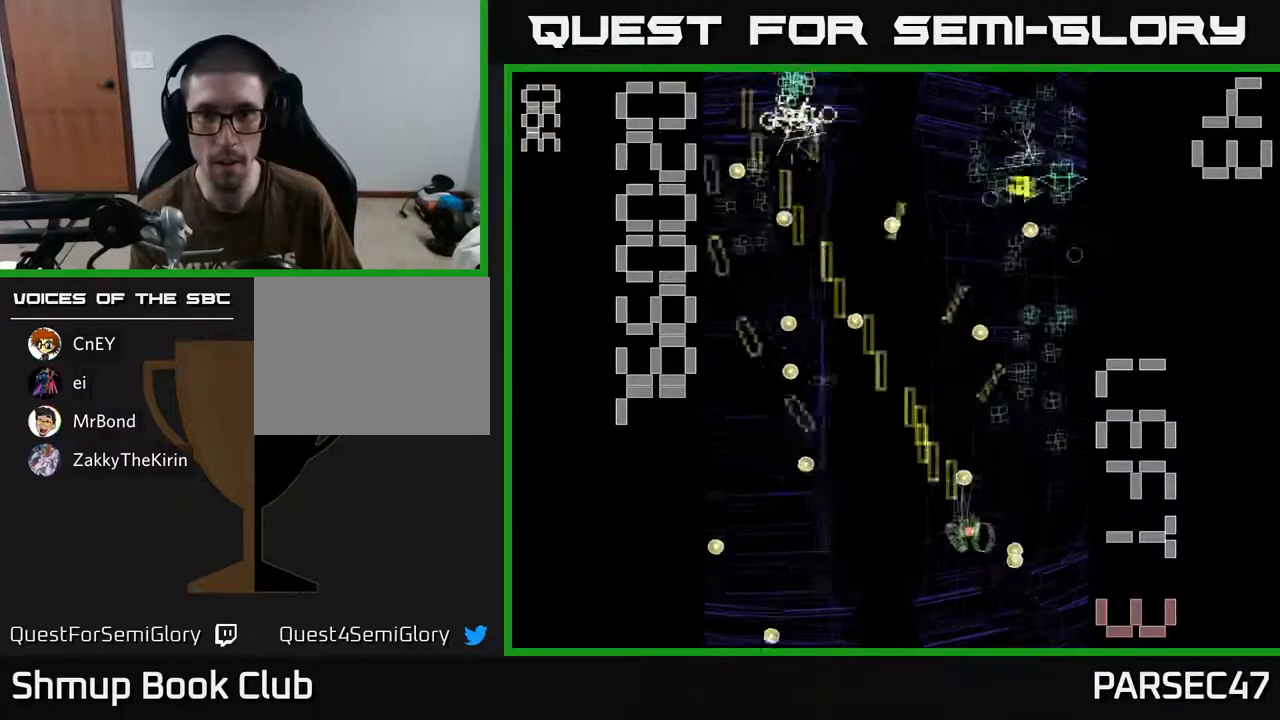
Gameplay with a controller (Xbox layout); each line is a JSON object with the inputs held at the frame after it. "events" lists button and stick changes between this image and that frame as [ms after this image, input, new state], when the widget could be followed in between. Not read: L3 R3 left_stick right_stick.
{"buttons": ["R2", "DPAD_DOWN", "DPAD_LEFT"], "events": [[233, "DPAD_RIGHT", "up"], [300, "DPAD_LEFT", "down"], [350, "DPAD_UP", "up"], [433, "DPAD_DOWN", "down"]]}
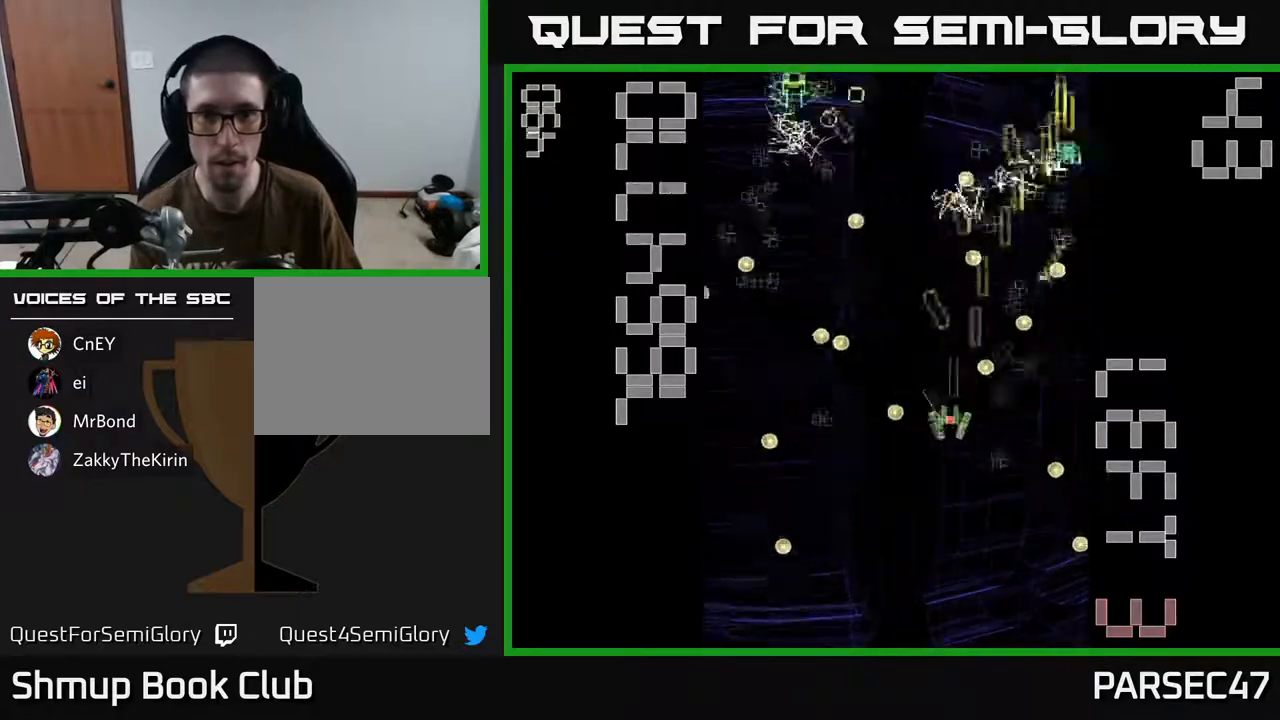
{"buttons": ["R2", "DPAD_RIGHT"], "events": [[217, "DPAD_LEFT", "up"], [417, "DPAD_RIGHT", "down"], [500, "DPAD_DOWN", "up"]]}
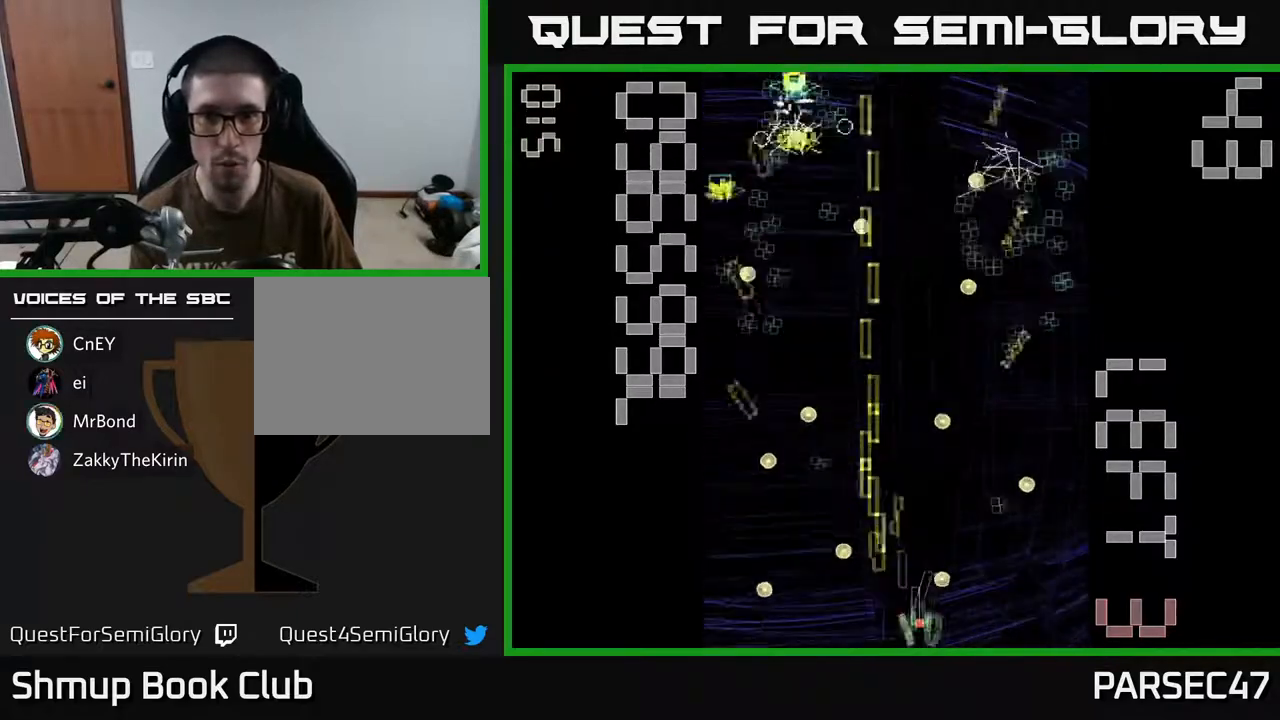
{"buttons": ["R2", "DPAD_RIGHT"], "events": [[133, "DPAD_RIGHT", "up"], [167, "DPAD_LEFT", "down"], [267, "DPAD_UP", "down"], [367, "DPAD_LEFT", "up"], [433, "DPAD_RIGHT", "down"], [450, "DPAD_UP", "up"]]}
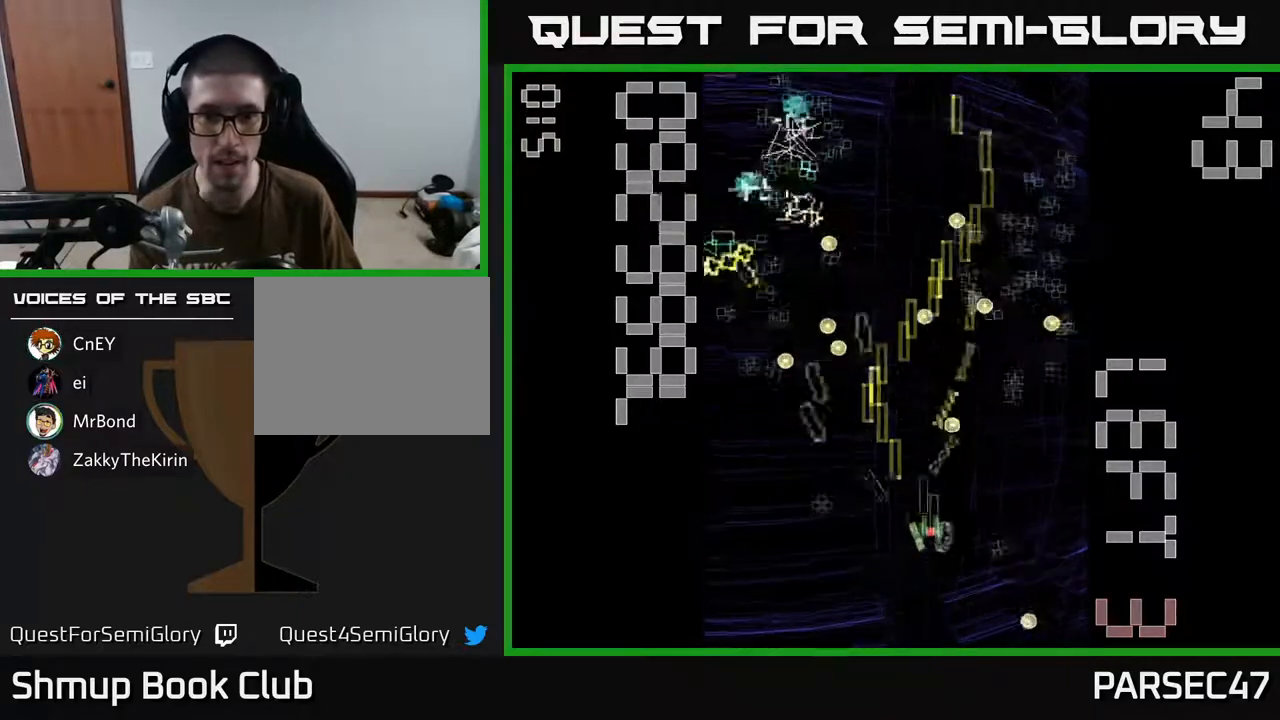
{"buttons": ["R2", "DPAD_UP"], "events": [[17, "DPAD_DOWN", "down"], [67, "DPAD_RIGHT", "up"], [150, "DPAD_LEFT", "down"], [183, "DPAD_DOWN", "up"], [433, "DPAD_UP", "down"], [467, "DPAD_LEFT", "up"]]}
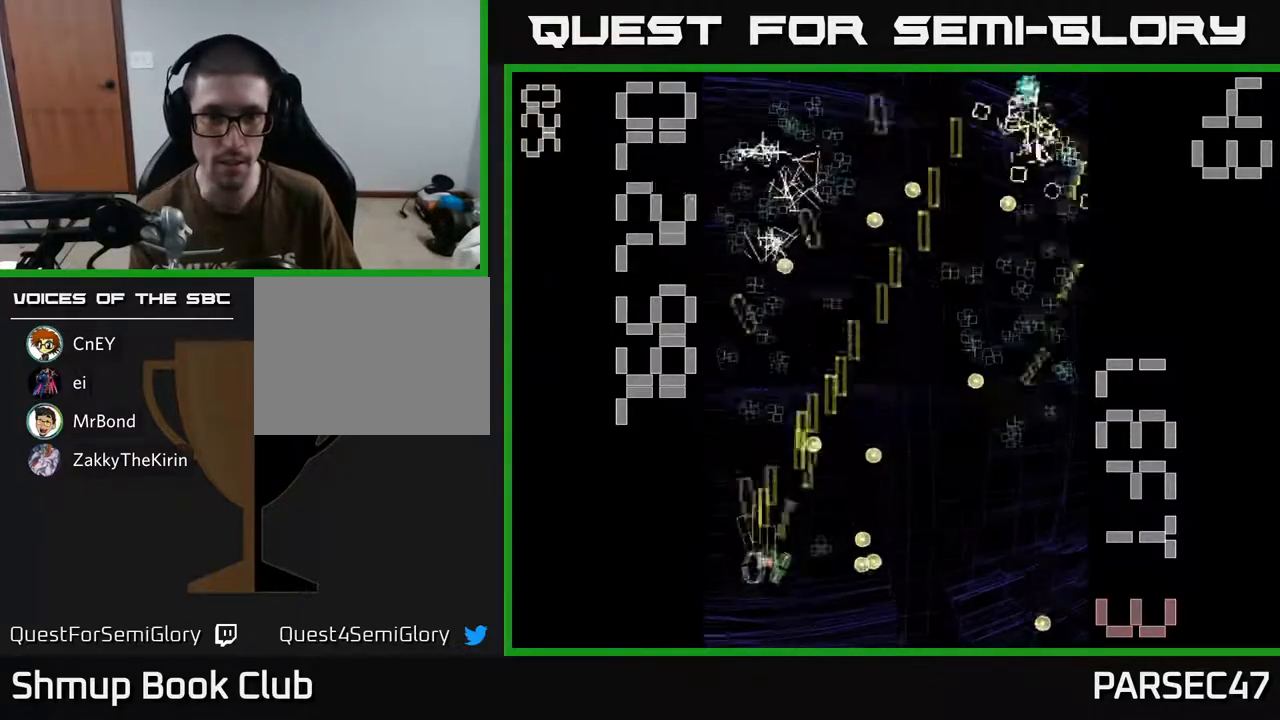
{"buttons": ["R2", "DPAD_RIGHT"]}
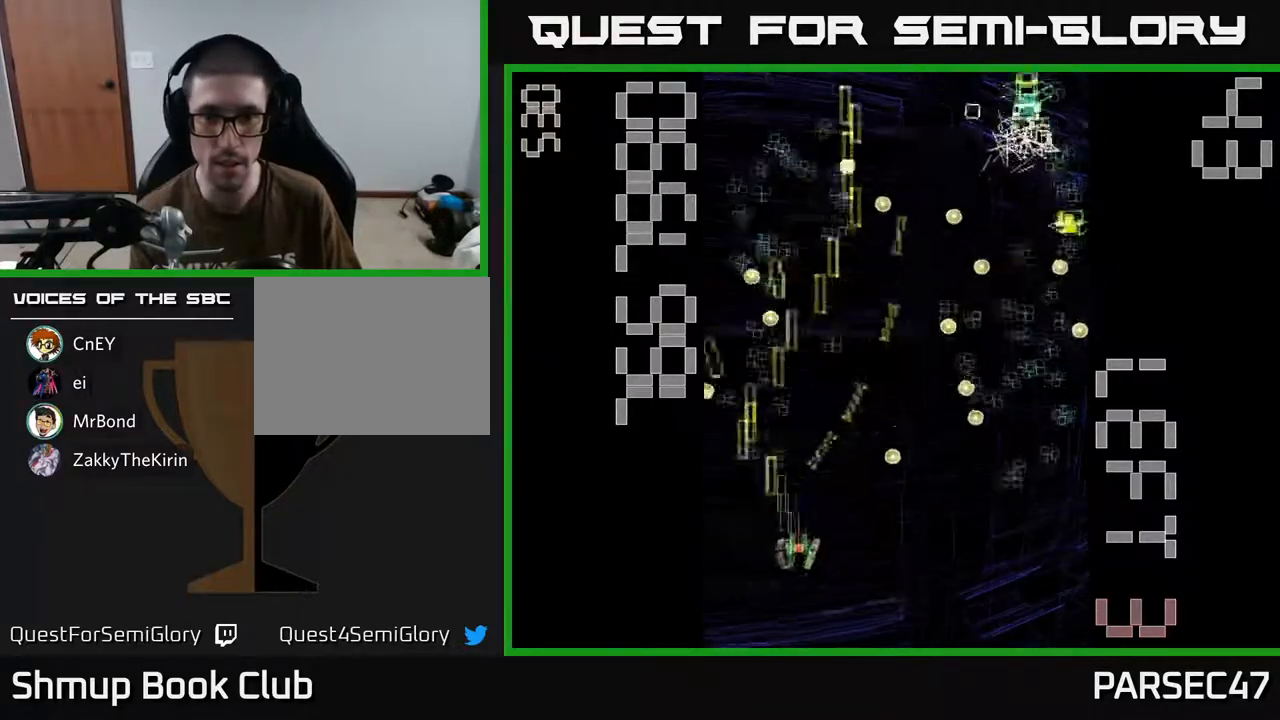
{"buttons": ["X", "R2"], "events": [[100, "DPAD_DOWN", "down"], [167, "X", "down"], [233, "DPAD_DOWN", "up"], [233, "DPAD_RIGHT", "up"], [267, "DPAD_LEFT", "down"], [300, "DPAD_UP", "down"], [433, "DPAD_UP", "up"], [483, "DPAD_LEFT", "up"]]}
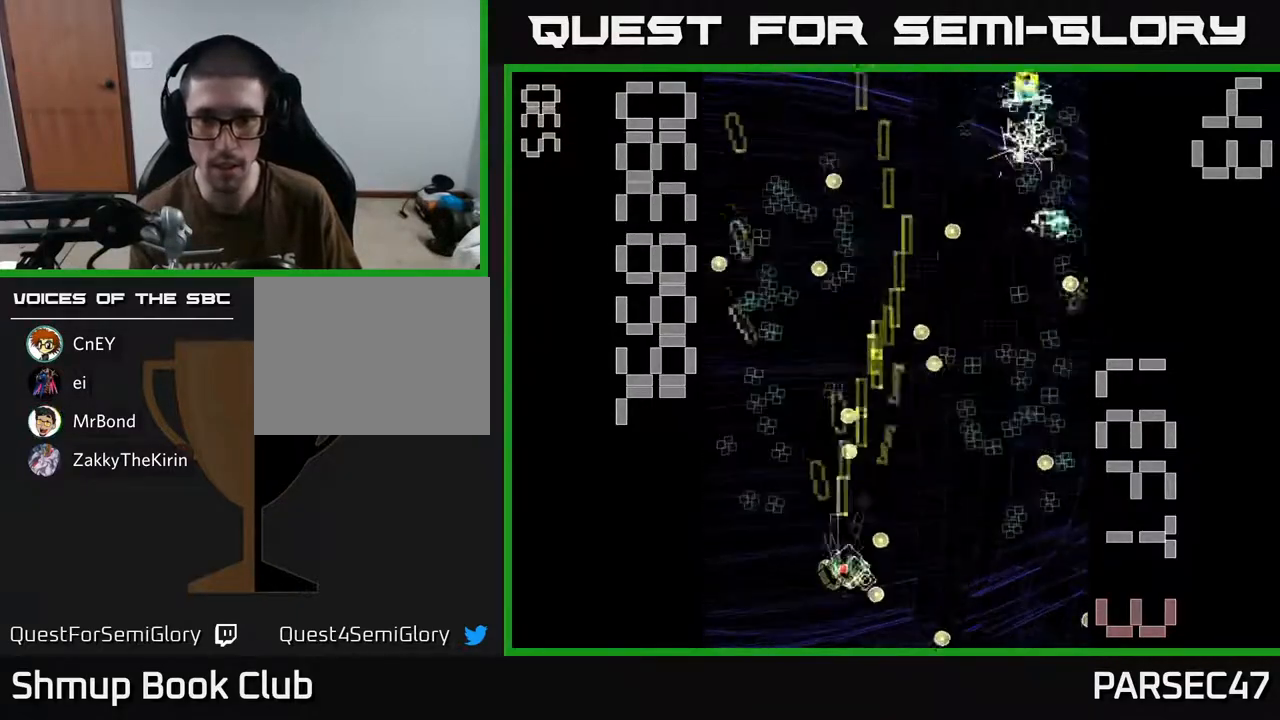
{"buttons": ["R2", "DPAD_RIGHT"], "events": [[17, "DPAD_RIGHT", "down"], [483, "X", "up"]]}
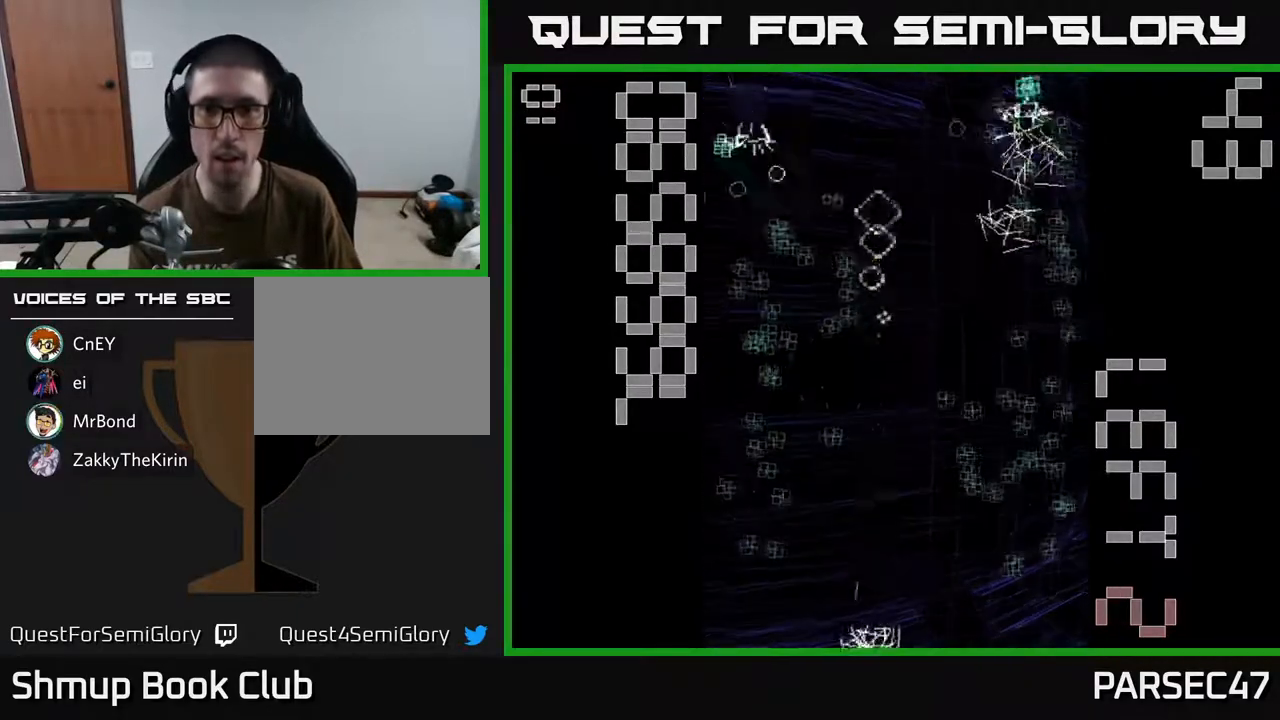
{"buttons": ["R2", "DPAD_RIGHT"], "events": []}
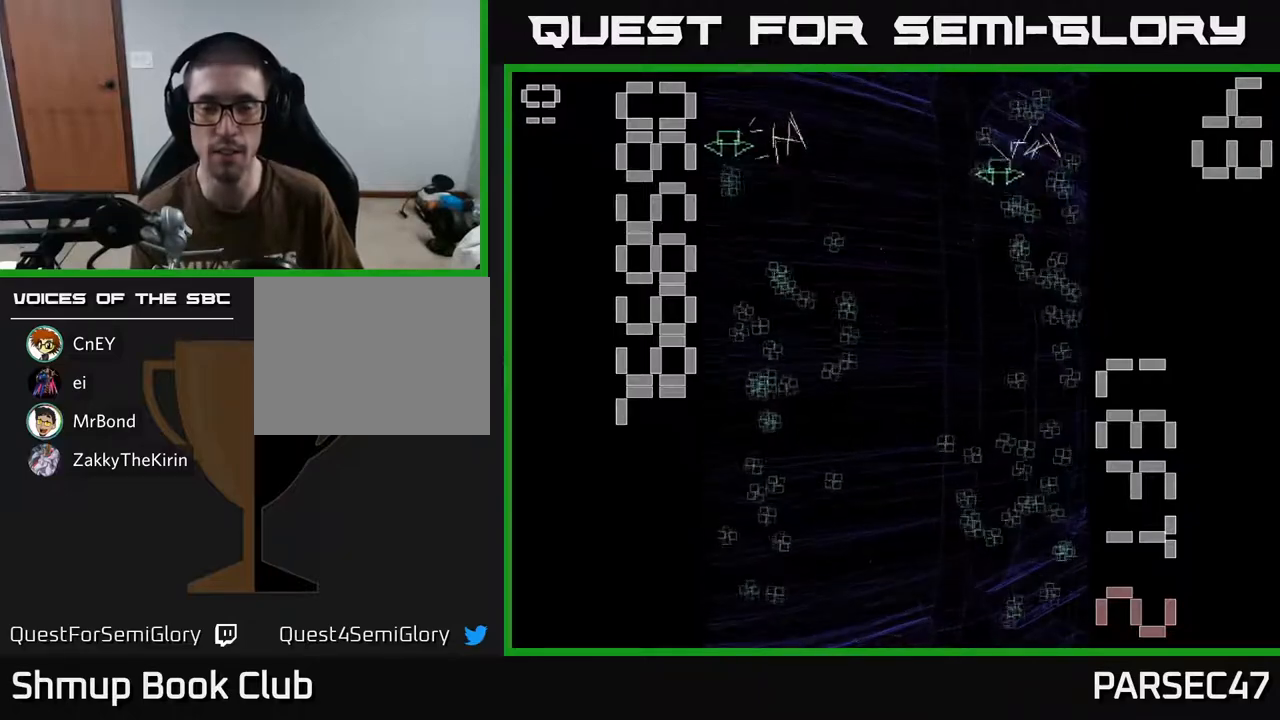
{"buttons": ["R2", "DPAD_RIGHT"], "events": [[333, "DPAD_RIGHT", "up"], [367, "DPAD_LEFT", "down"], [367, "DPAD_UP", "down"], [467, "DPAD_LEFT", "up"], [467, "DPAD_UP", "up"], [500, "DPAD_RIGHT", "down"]]}
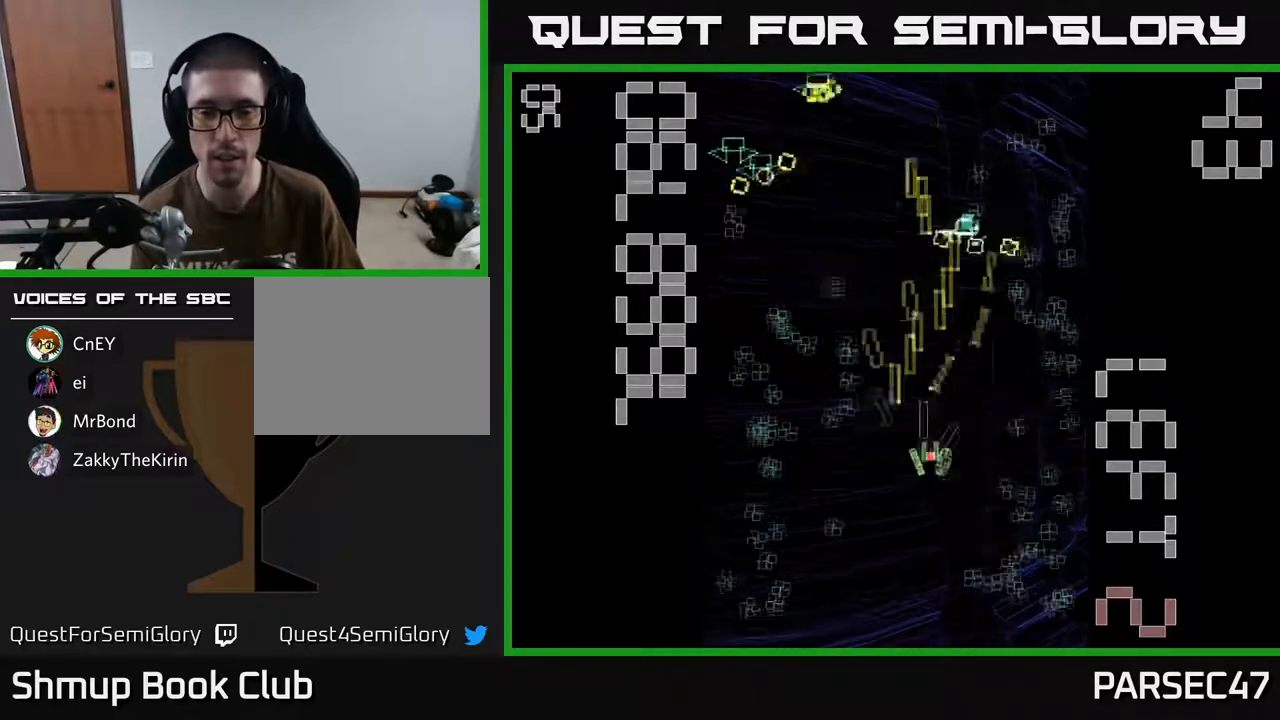
{"buttons": ["R2", "DPAD_UP", "DPAD_RIGHT"], "events": [[67, "DPAD_DOWN", "down"], [267, "DPAD_RIGHT", "up"], [367, "DPAD_LEFT", "down"], [383, "DPAD_DOWN", "up"], [433, "DPAD_LEFT", "up"], [433, "DPAD_UP", "down"], [450, "DPAD_RIGHT", "down"]]}
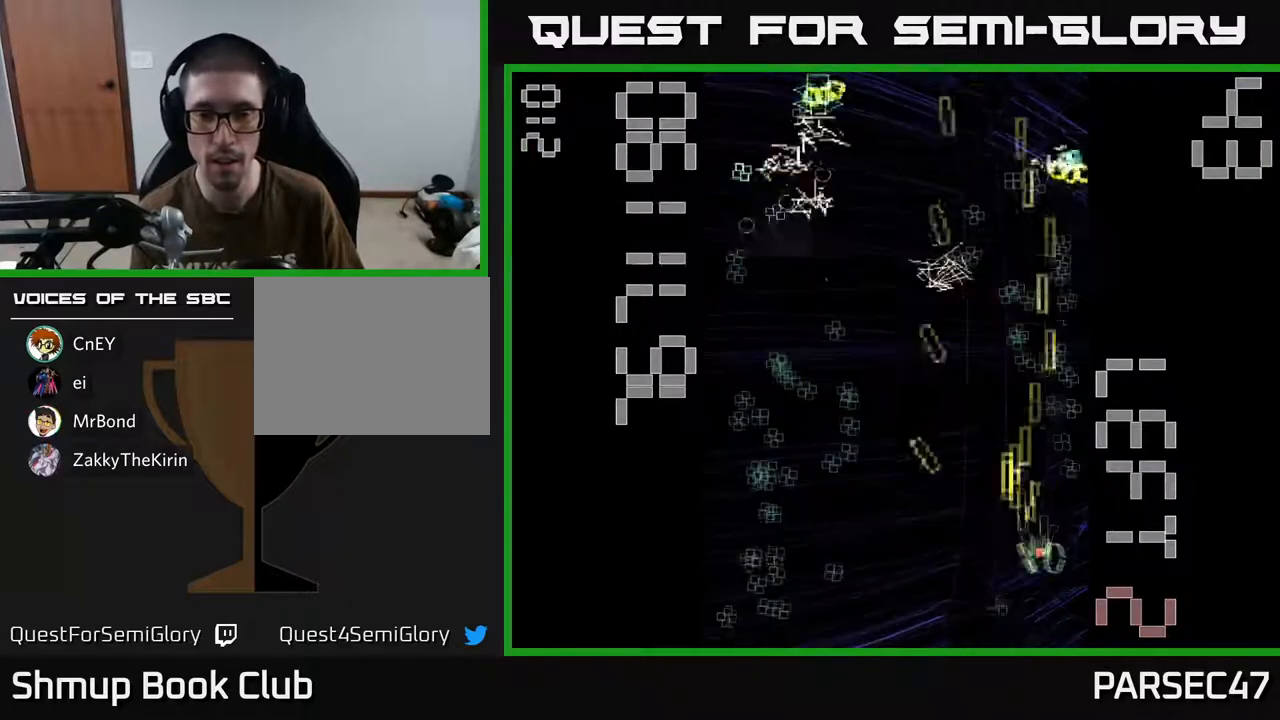
{"buttons": ["R2", "DPAD_UP", "DPAD_LEFT"], "events": [[17, "DPAD_RIGHT", "up"], [500, "DPAD_LEFT", "down"]]}
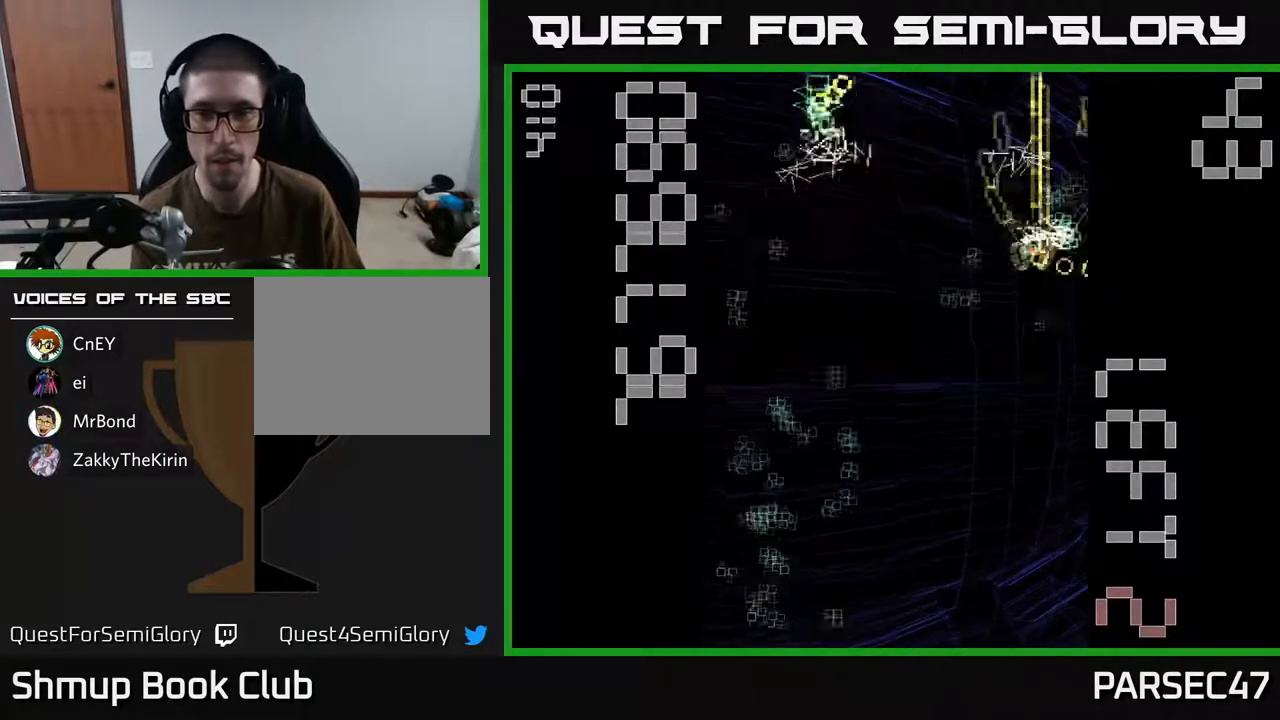
{"buttons": ["R2", "DPAD_DOWN"], "events": [[33, "DPAD_UP", "up"], [167, "DPAD_DOWN", "down"], [500, "DPAD_LEFT", "up"]]}
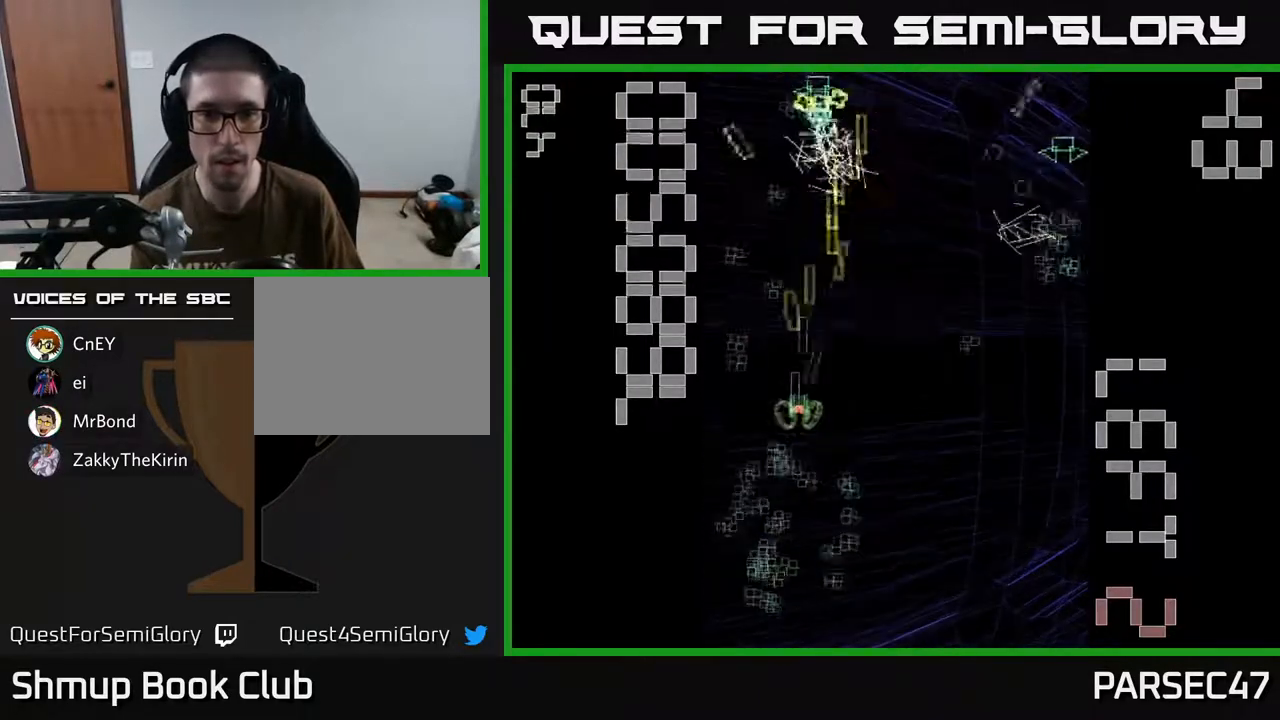
{"buttons": ["R2", "DPAD_UP"], "events": [[367, "DPAD_LEFT", "down"], [383, "DPAD_DOWN", "up"], [433, "DPAD_UP", "down"], [467, "DPAD_LEFT", "up"]]}
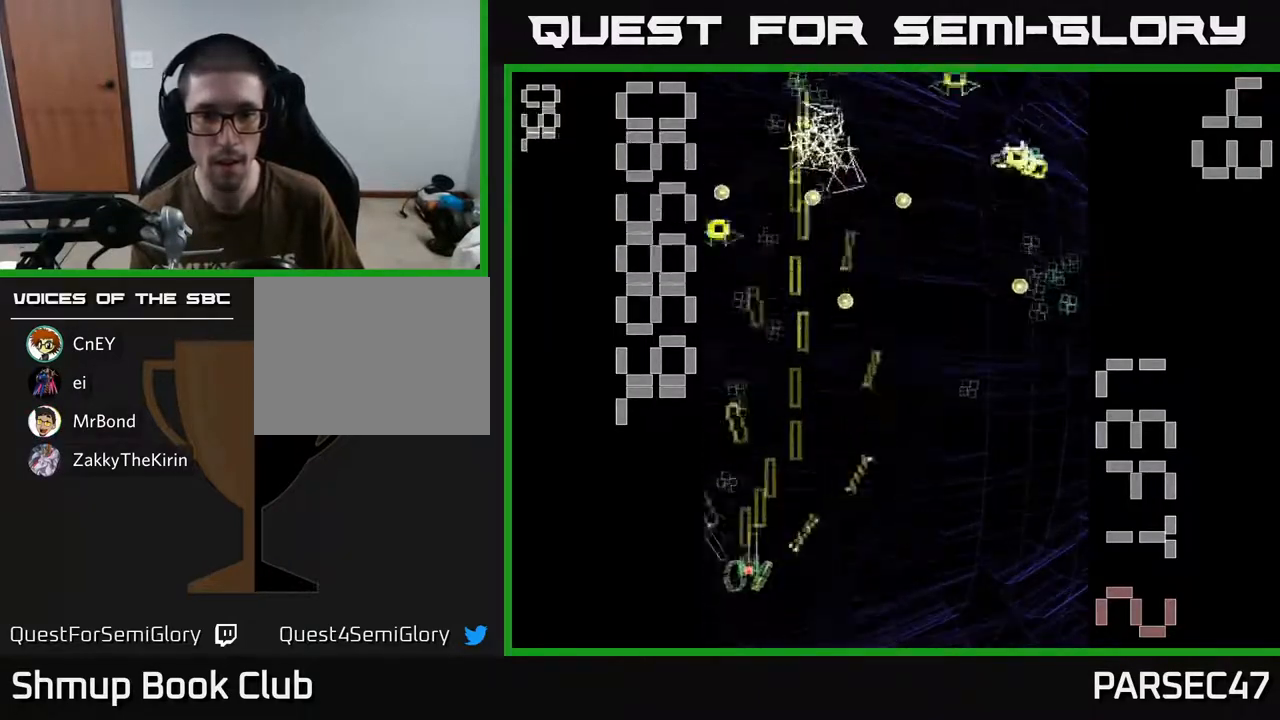
{"buttons": ["R2", "DPAD_RIGHT"], "events": [[483, "DPAD_RIGHT", "down"], [483, "DPAD_UP", "up"]]}
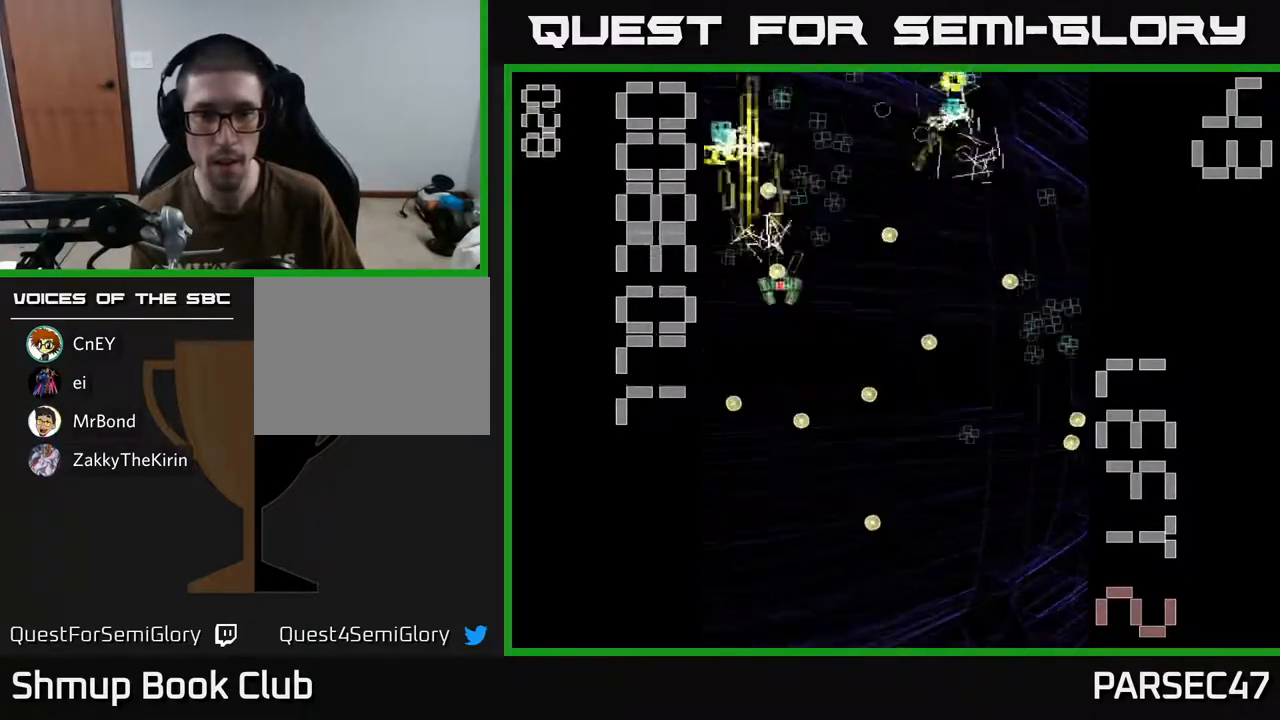
{"buttons": ["R2", "DPAD_DOWN"], "events": [[17, "DPAD_DOWN", "down"], [233, "DPAD_DOWN", "up"], [383, "DPAD_DOWN", "down"], [417, "DPAD_RIGHT", "up"]]}
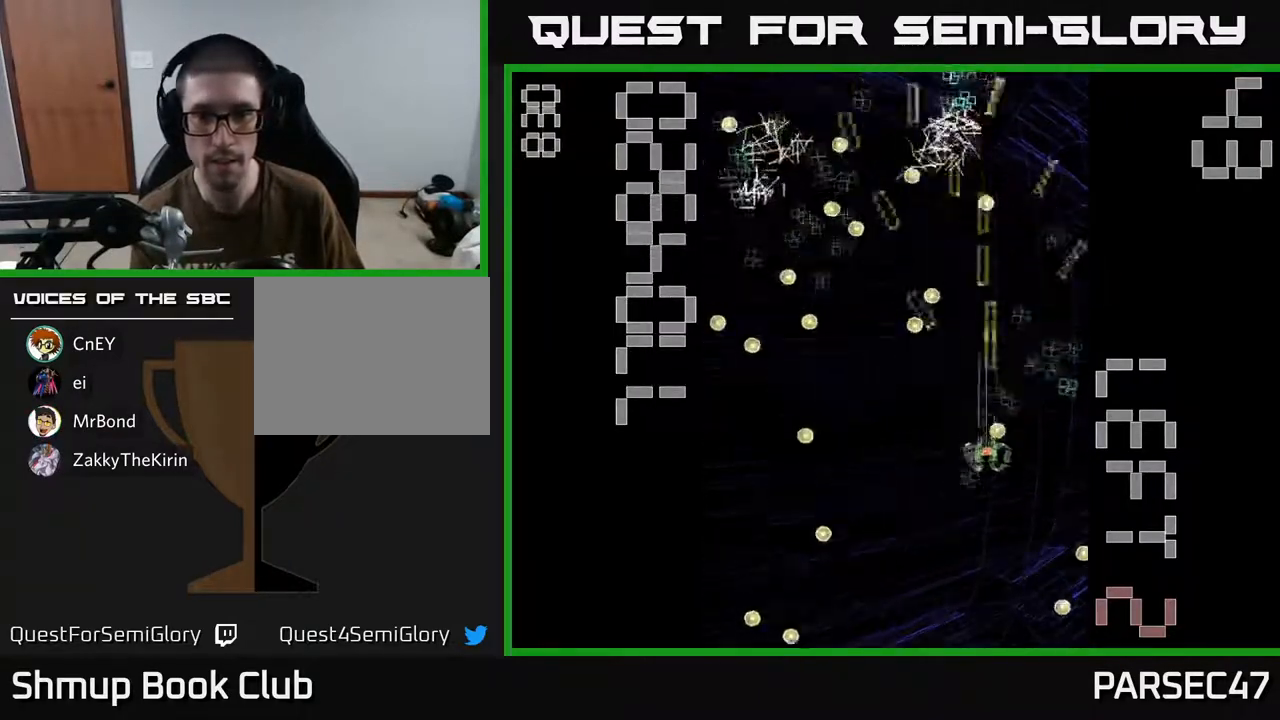
{"buttons": ["R2", "DPAD_DOWN", "DPAD_RIGHT"], "events": [[33, "DPAD_LEFT", "down"], [200, "DPAD_DOWN", "up"], [300, "DPAD_DOWN", "down"], [317, "DPAD_LEFT", "up"], [367, "DPAD_RIGHT", "down"]]}
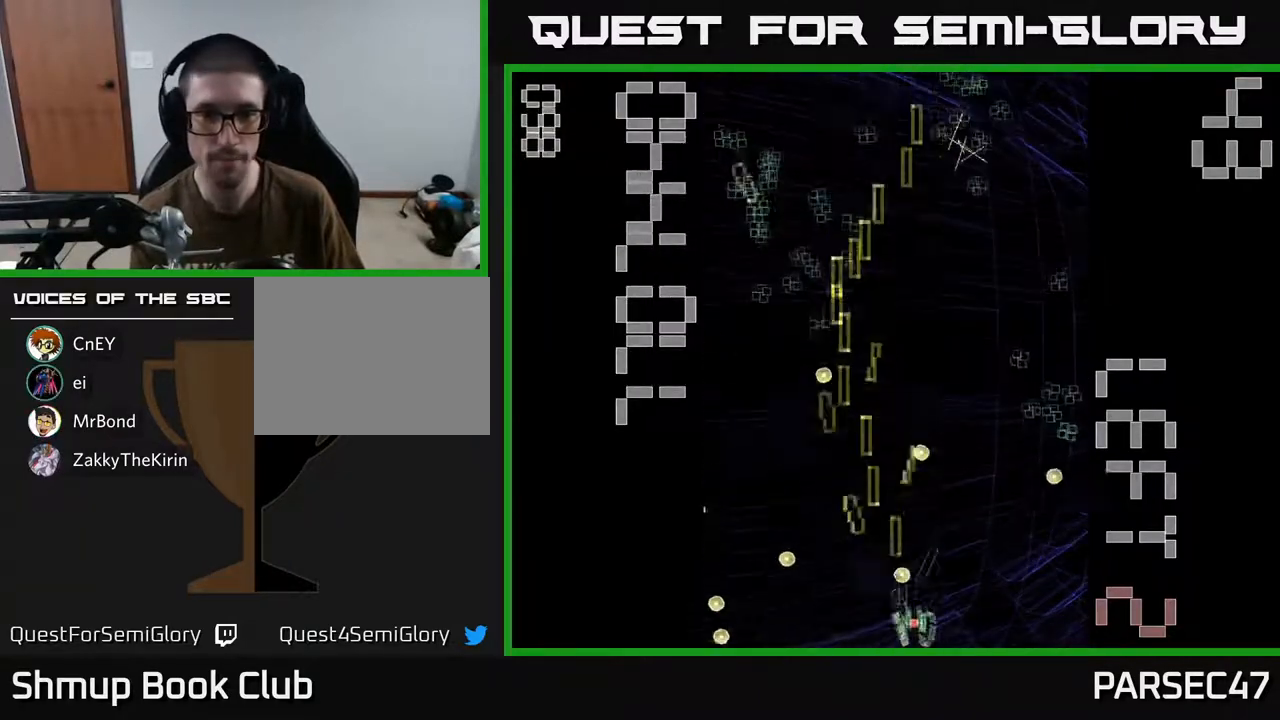
{"buttons": ["R2", "DPAD_UP", "DPAD_RIGHT"], "events": [[183, "DPAD_DOWN", "up"], [200, "DPAD_RIGHT", "up"], [233, "DPAD_LEFT", "down"], [233, "DPAD_UP", "down"], [267, "DPAD_UP", "up"], [317, "DPAD_UP", "down"], [400, "DPAD_LEFT", "up"], [433, "DPAD_RIGHT", "down"]]}
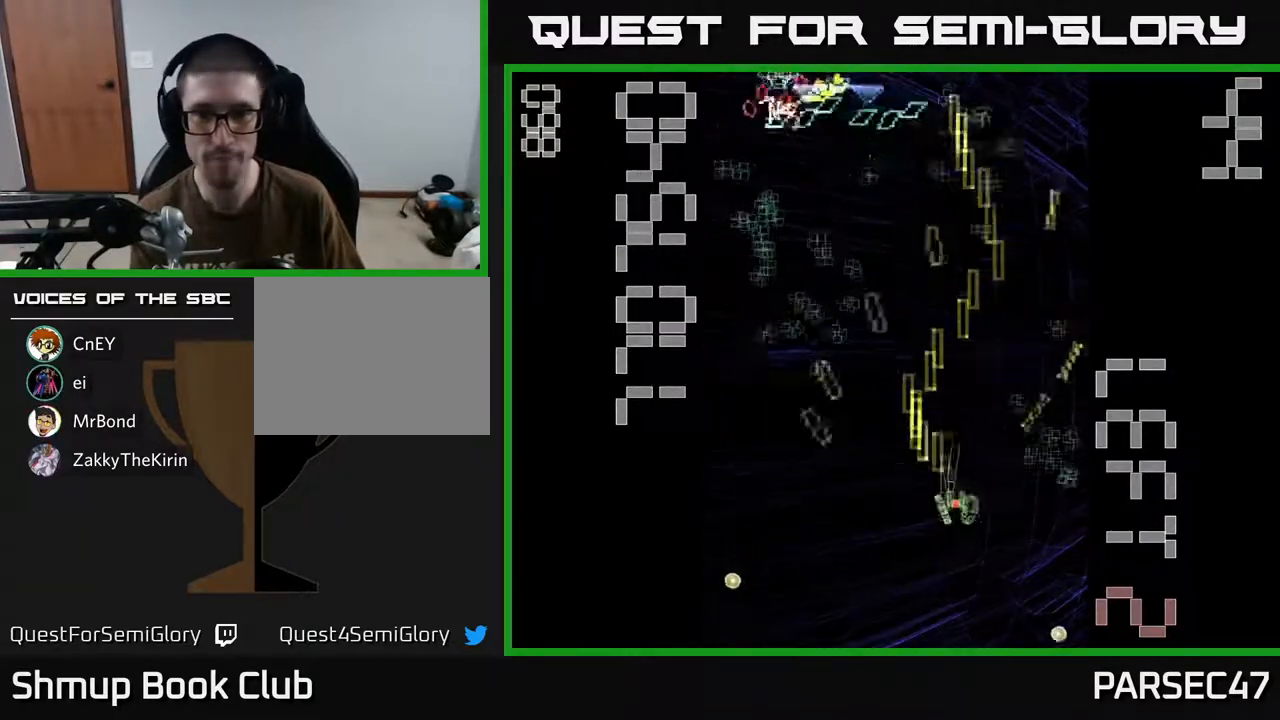
{"buttons": ["R2", "DPAD_DOWN"], "events": [[67, "DPAD_UP", "up"], [183, "DPAD_UP", "down"], [217, "DPAD_RIGHT", "up"], [283, "DPAD_LEFT", "down"], [367, "DPAD_UP", "up"], [417, "DPAD_DOWN", "down"], [467, "DPAD_LEFT", "up"]]}
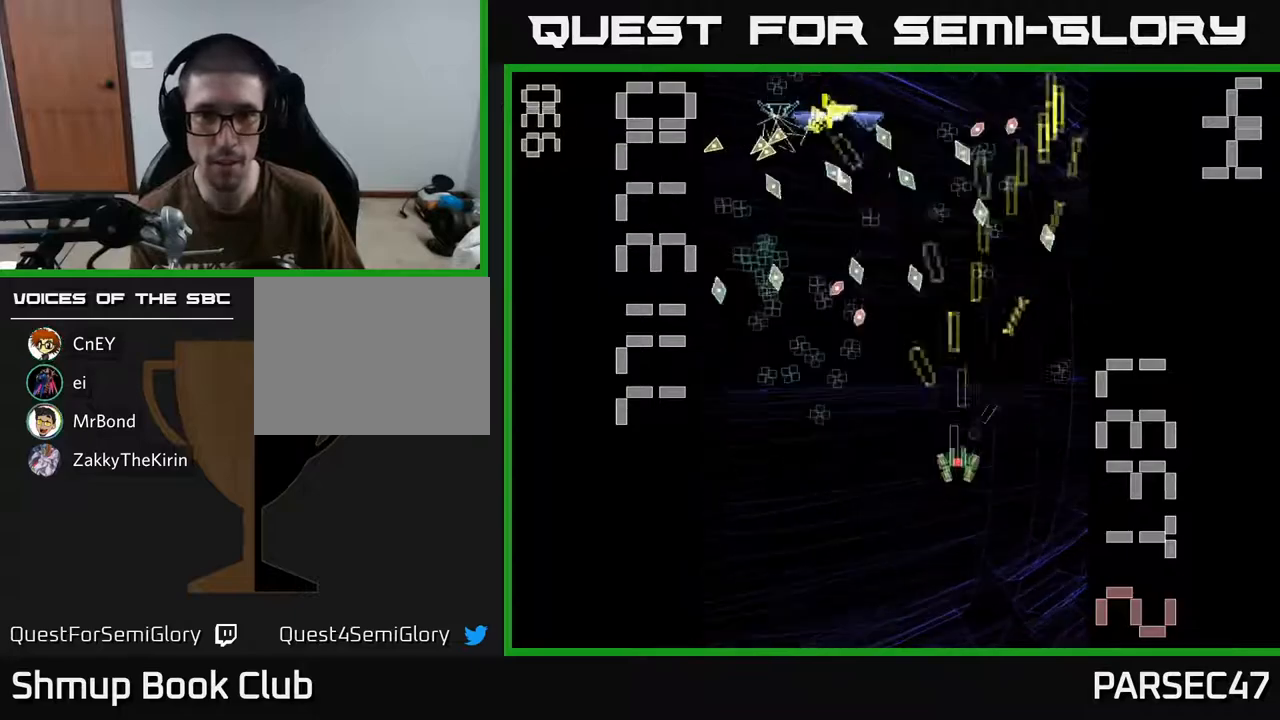
{"buttons": ["X", "R2", "DPAD_DOWN"], "events": [[83, "DPAD_LEFT", "down"], [150, "X", "down"], [283, "DPAD_DOWN", "up"], [350, "DPAD_DOWN", "down"], [383, "DPAD_LEFT", "up"], [467, "DPAD_RIGHT", "down"], [500, "DPAD_RIGHT", "up"]]}
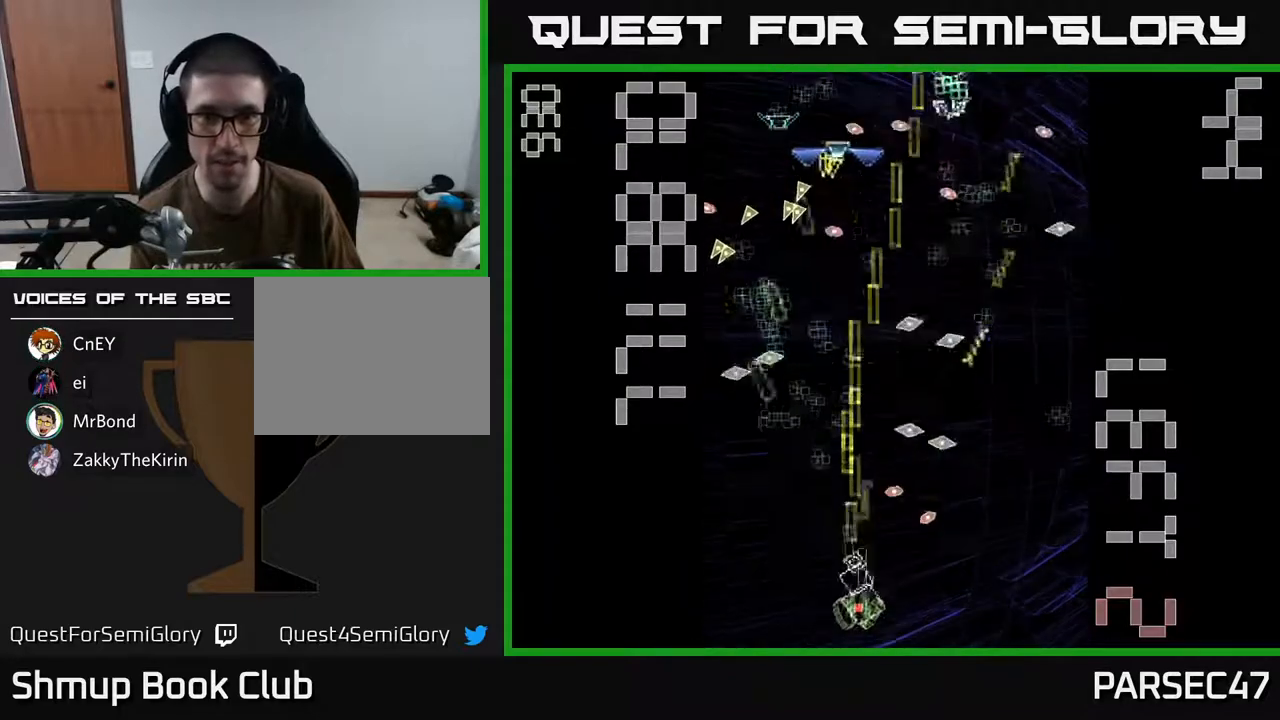
{"buttons": ["R2"], "events": [[50, "DPAD_DOWN", "up"], [50, "DPAD_LEFT", "down"], [117, "DPAD_UP", "down"], [117, "X", "up"], [167, "DPAD_LEFT", "up"], [467, "DPAD_UP", "up"]]}
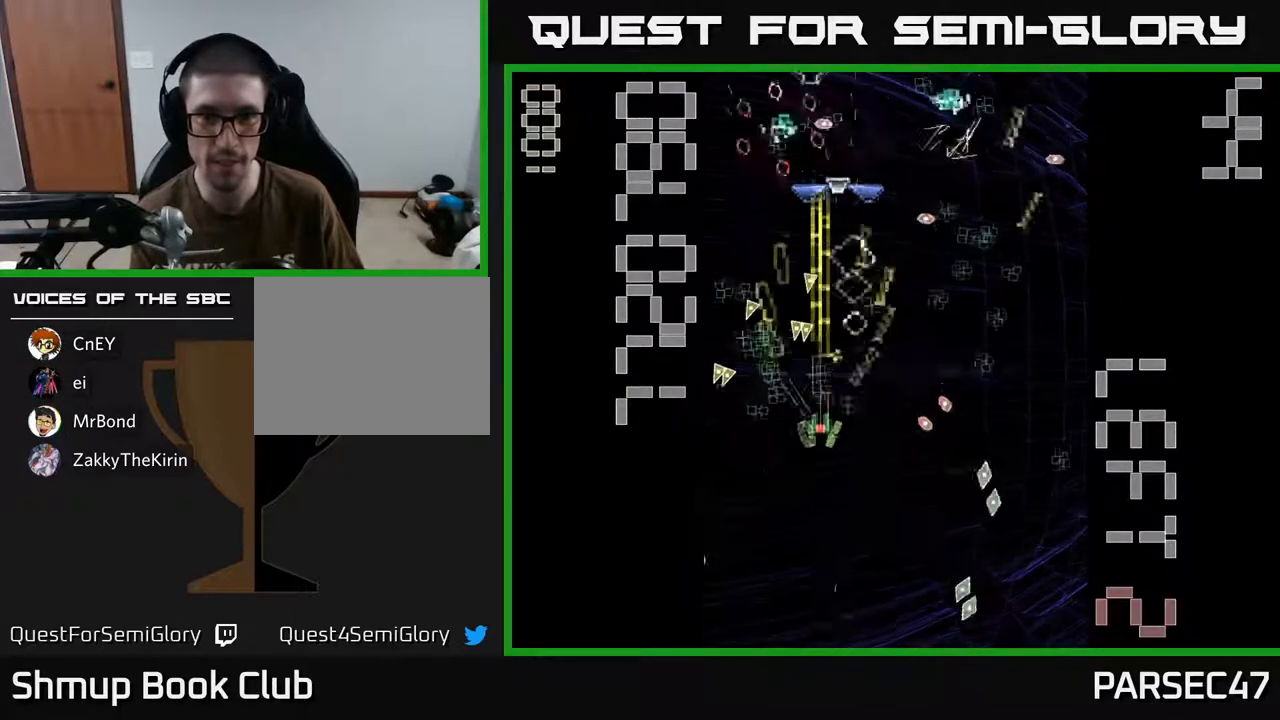
{"buttons": ["R2", "DPAD_RIGHT"], "events": [[17, "DPAD_DOWN", "down"], [183, "DPAD_RIGHT", "down"], [200, "DPAD_DOWN", "up"], [250, "DPAD_UP", "down"], [383, "DPAD_UP", "up"]]}
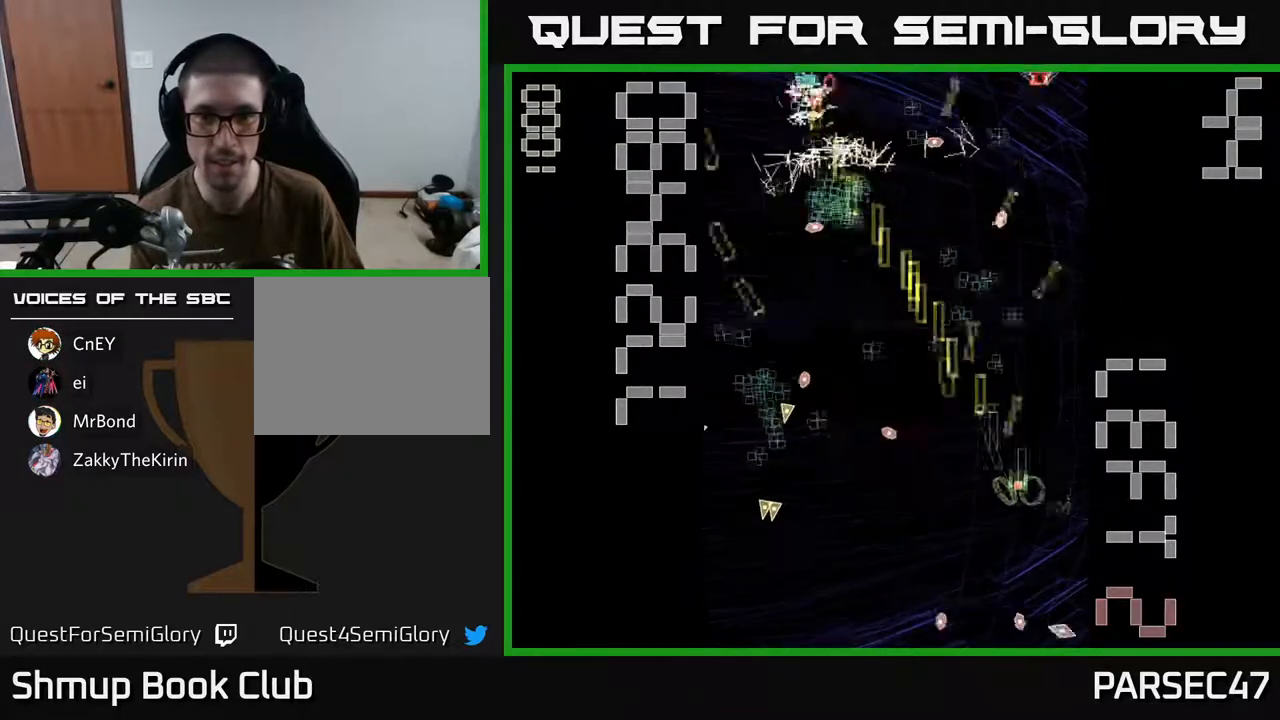
{"buttons": ["R2", "DPAD_UP"], "events": [[50, "DPAD_DOWN", "down"], [83, "DPAD_RIGHT", "up"], [200, "DPAD_DOWN", "up"], [217, "DPAD_UP", "down"], [267, "DPAD_LEFT", "down"], [483, "DPAD_LEFT", "up"]]}
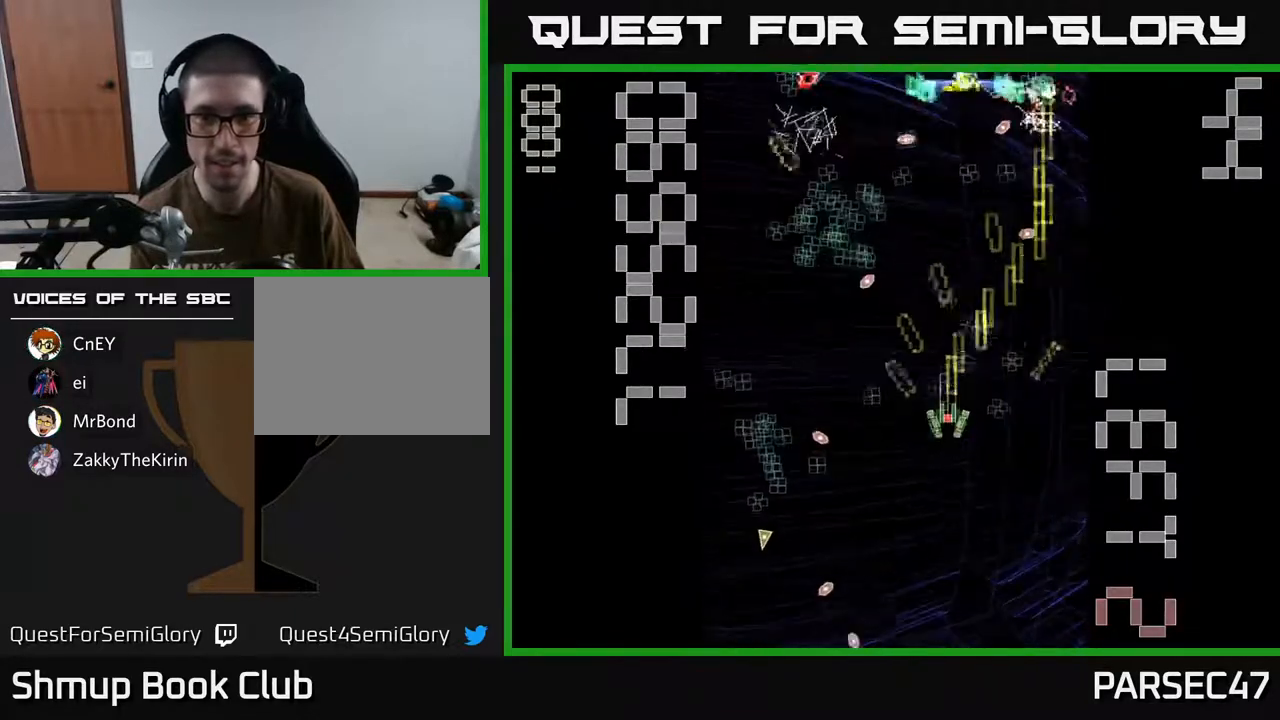
{"buttons": ["X", "R2", "DPAD_RIGHT"], "events": [[50, "DPAD_RIGHT", "down"], [100, "DPAD_UP", "up"], [217, "DPAD_DOWN", "down"], [217, "DPAD_RIGHT", "up"], [383, "DPAD_RIGHT", "down"], [383, "X", "down"], [450, "DPAD_DOWN", "up"]]}
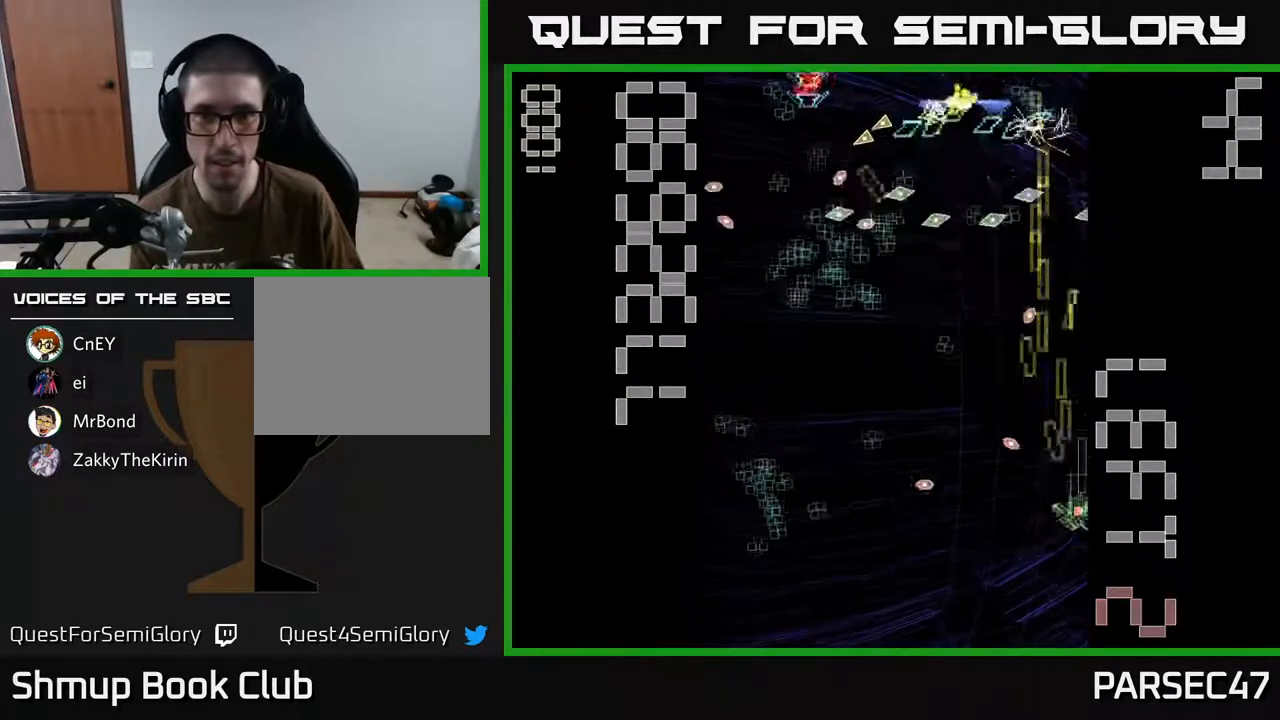
{"buttons": ["R2", "DPAD_DOWN", "DPAD_LEFT"], "events": [[50, "DPAD_RIGHT", "up"], [50, "DPAD_UP", "down"], [83, "DPAD_LEFT", "down"], [150, "DPAD_UP", "up"], [433, "DPAD_DOWN", "down"], [483, "X", "up"]]}
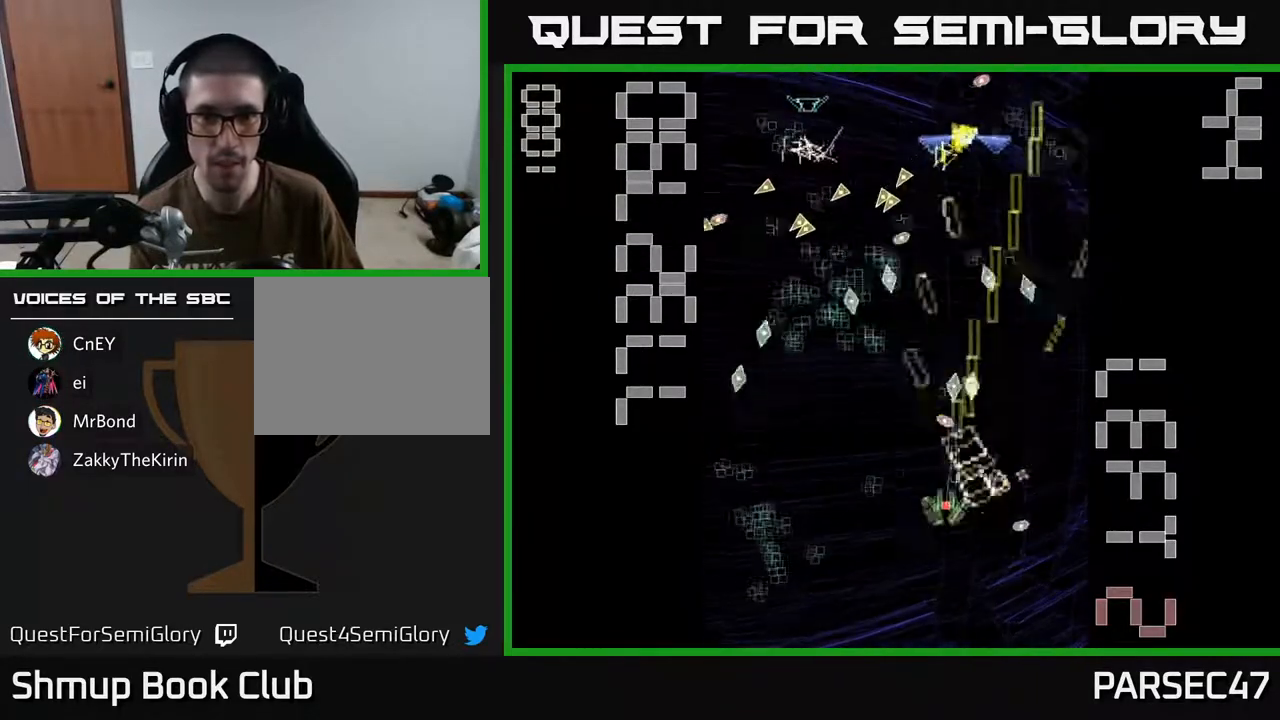
{"buttons": ["R2"], "events": [[200, "DPAD_DOWN", "up"], [367, "DPAD_DOWN", "down"], [383, "DPAD_LEFT", "up"], [500, "DPAD_DOWN", "up"]]}
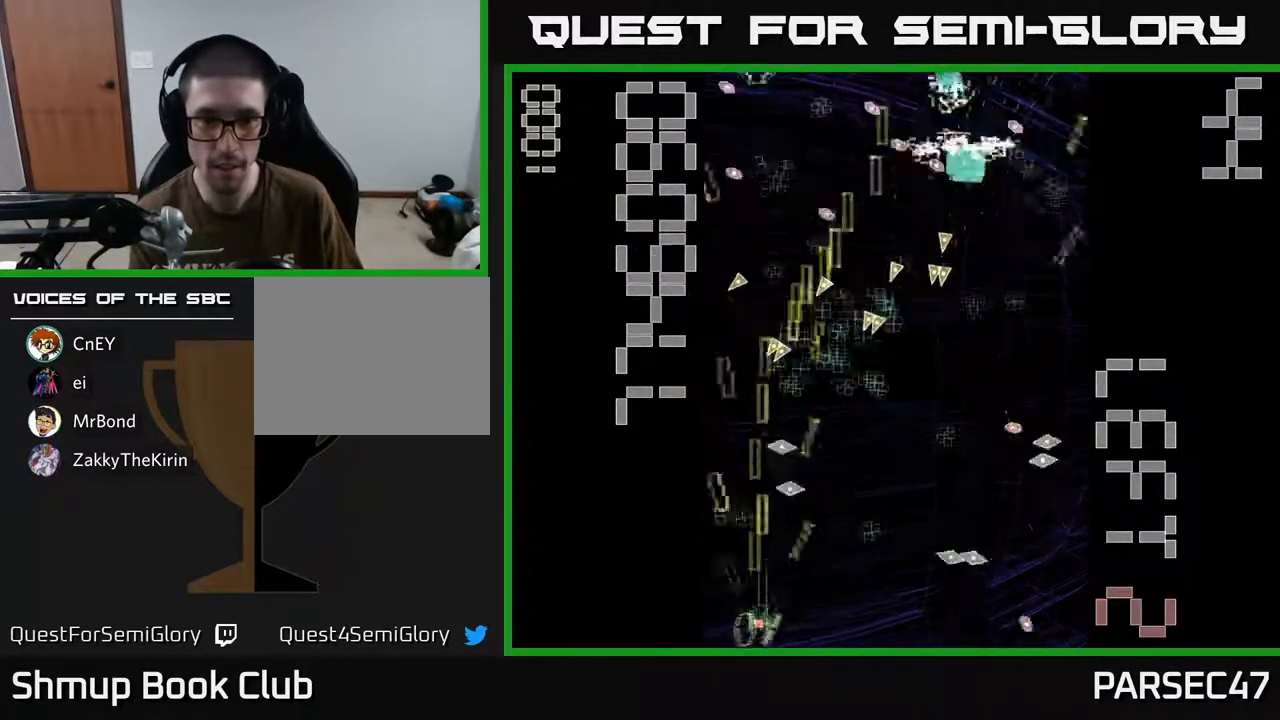
{"buttons": ["R2", "DPAD_LEFT"], "events": [[50, "DPAD_RIGHT", "down"], [50, "DPAD_UP", "down"], [250, "DPAD_RIGHT", "up"], [267, "DPAD_UP", "up"], [317, "DPAD_LEFT", "down"]]}
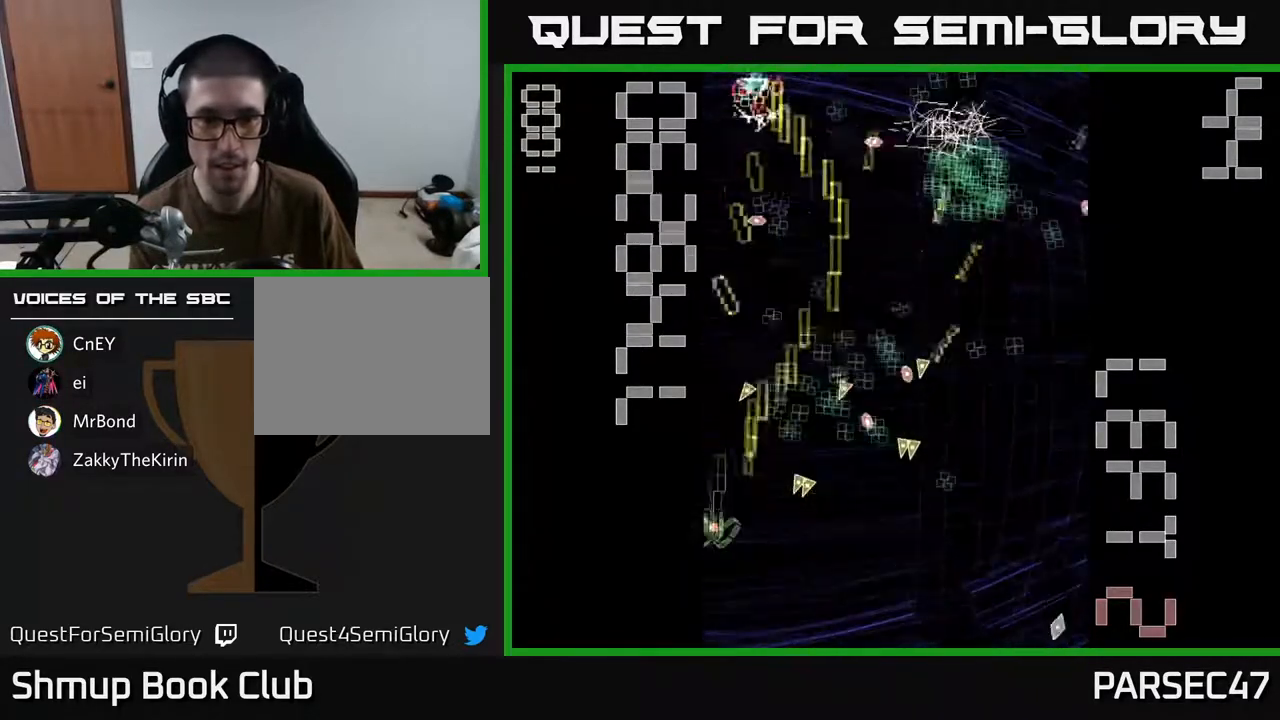
{"buttons": ["R2", "DPAD_UP"]}
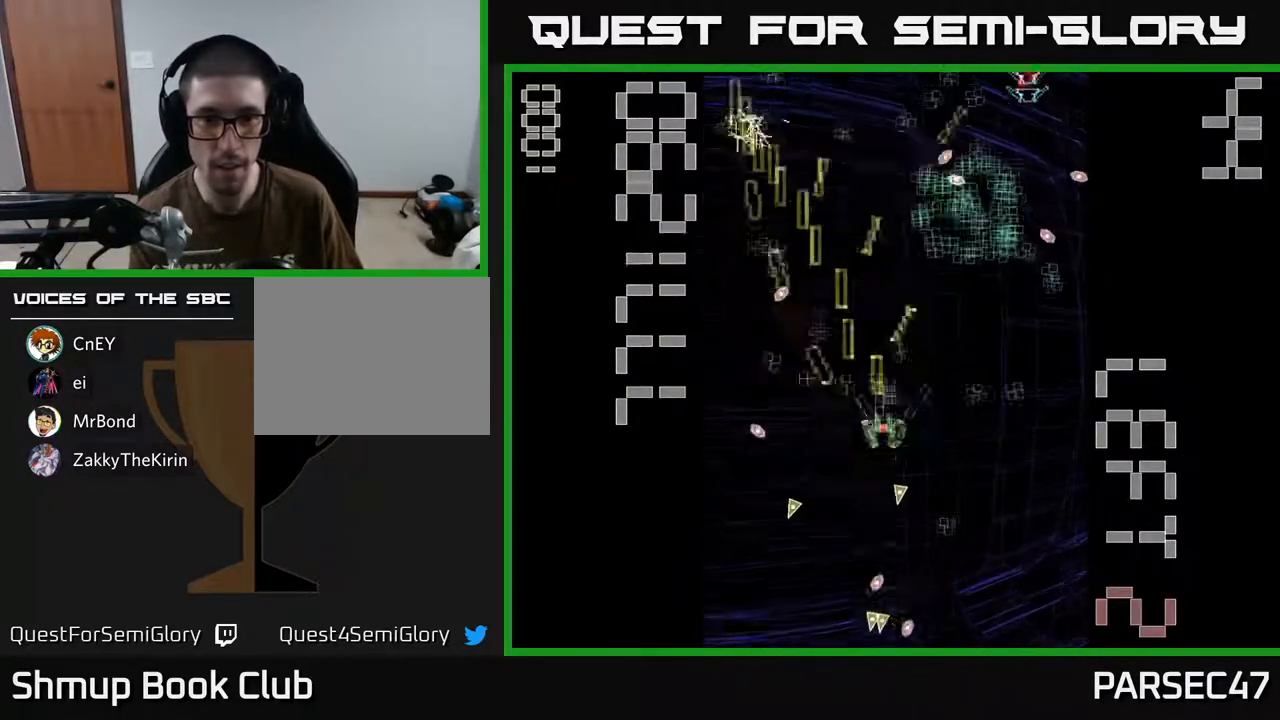
{"buttons": ["X", "R2", "DPAD_LEFT"], "events": [[100, "DPAD_UP", "up"], [133, "DPAD_DOWN", "down"], [217, "DPAD_RIGHT", "down"], [350, "DPAD_RIGHT", "up"], [417, "DPAD_RIGHT", "down"], [467, "DPAD_RIGHT", "up"], [483, "DPAD_DOWN", "up"], [500, "DPAD_LEFT", "down"], [500, "X", "down"]]}
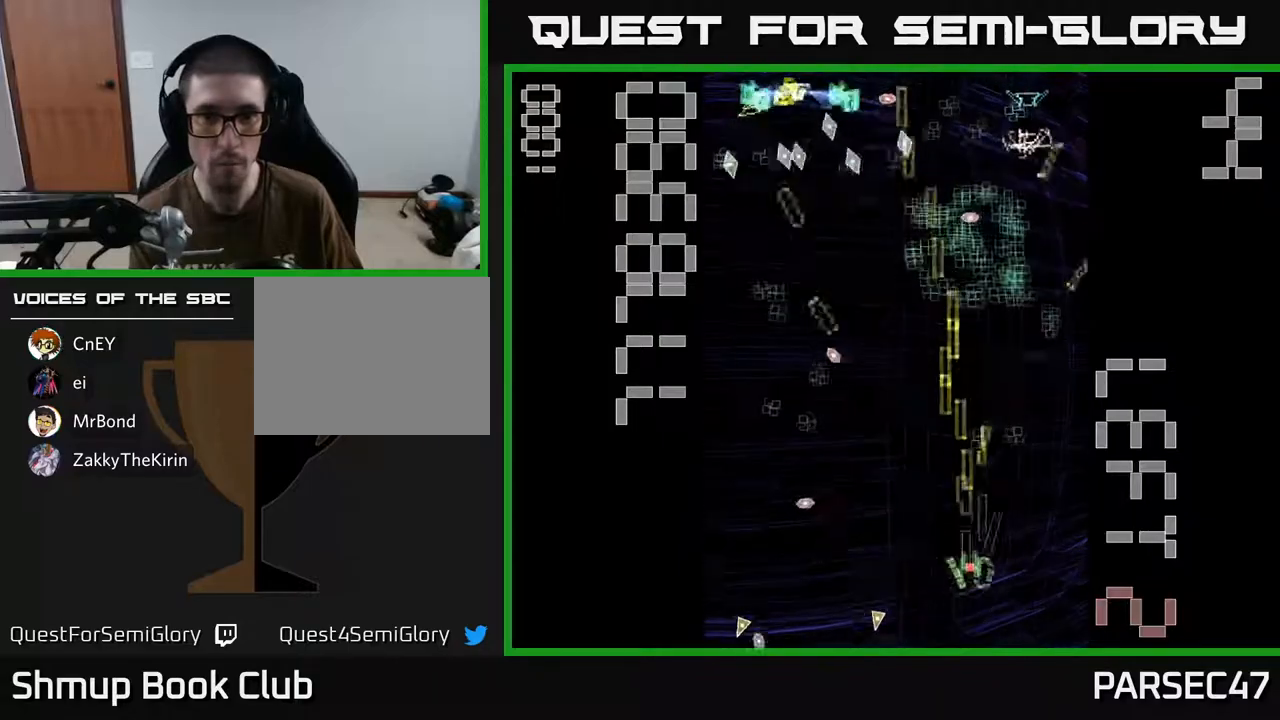
{"buttons": ["X", "R2", "DPAD_LEFT"], "events": [[33, "DPAD_UP", "down"], [217, "DPAD_UP", "up"]]}